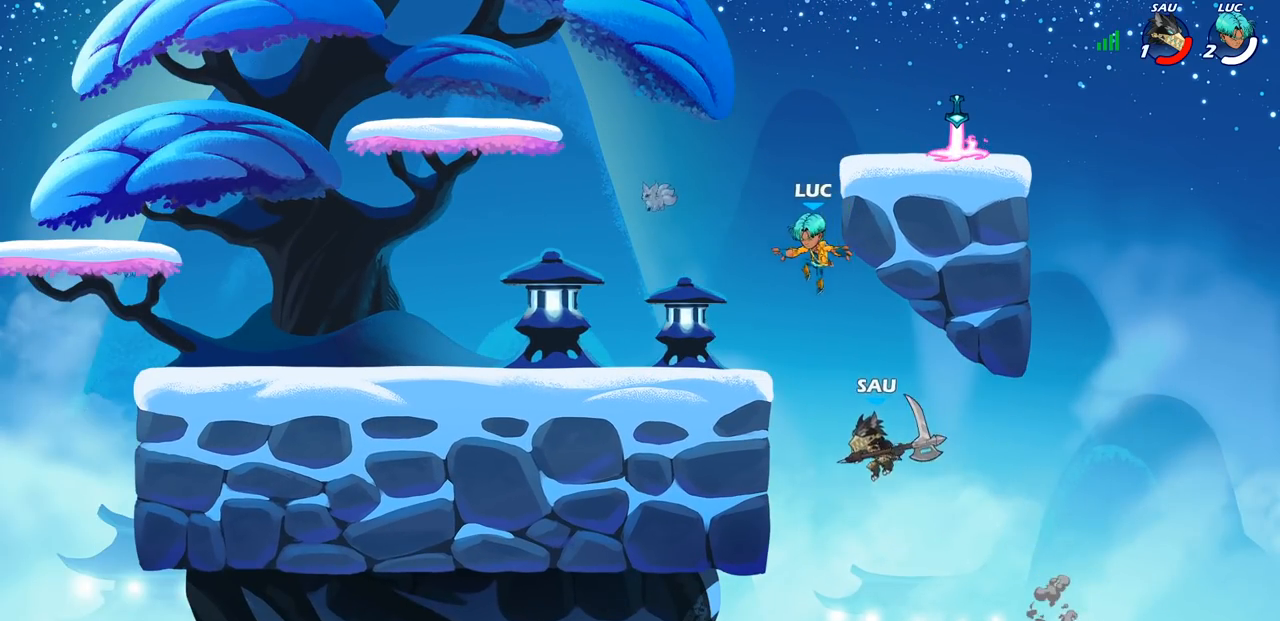
Gameplay with a controller (PlayStation layout); each line is a JSON object with the inputs held at the frame after it. "events" lists button and stick changes between this image and that frame as [ms after this image, input, new state], when the widget could be followed in between.
{"buttons": [], "left_stick": "center", "right_stick": "center", "events": [[33, "CIRCLE", "up"], [133, "left_stick", "center"], [350, "left_stick", "right"], [417, "SQUARE", "down"], [433, "left_stick", "center"], [467, "SQUARE", "up"]]}
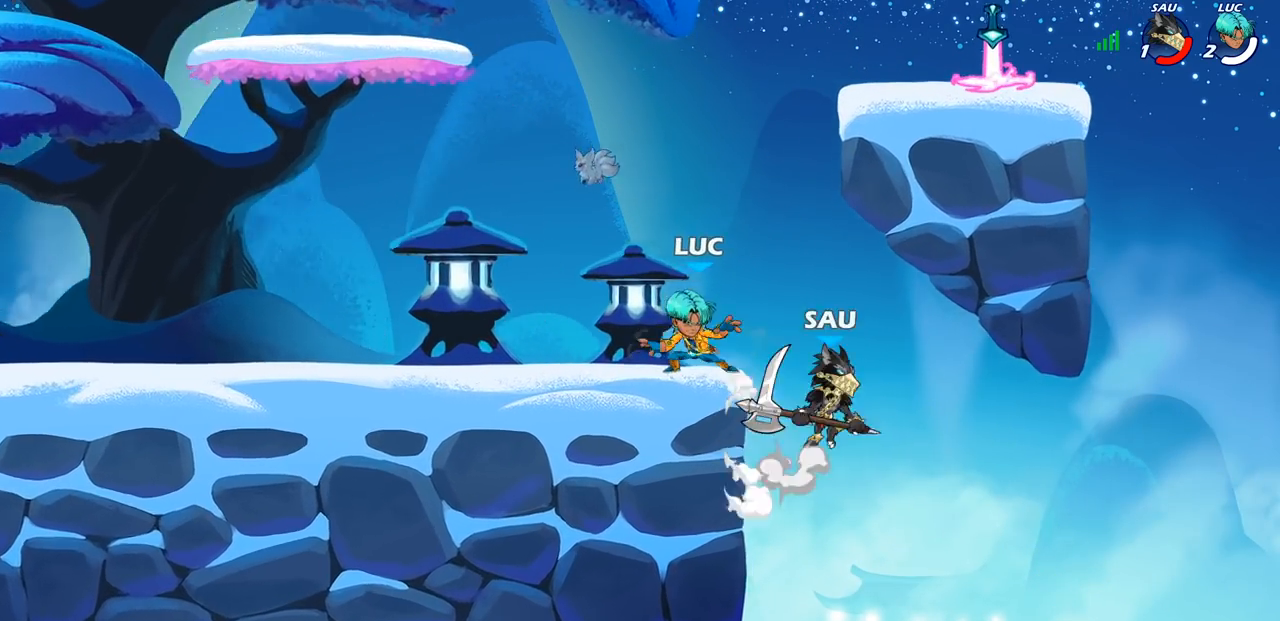
{"buttons": ["CROSS"], "left_stick": "left", "right_stick": "center", "events": [[433, "left_stick", "left"], [467, "CROSS", "down"]]}
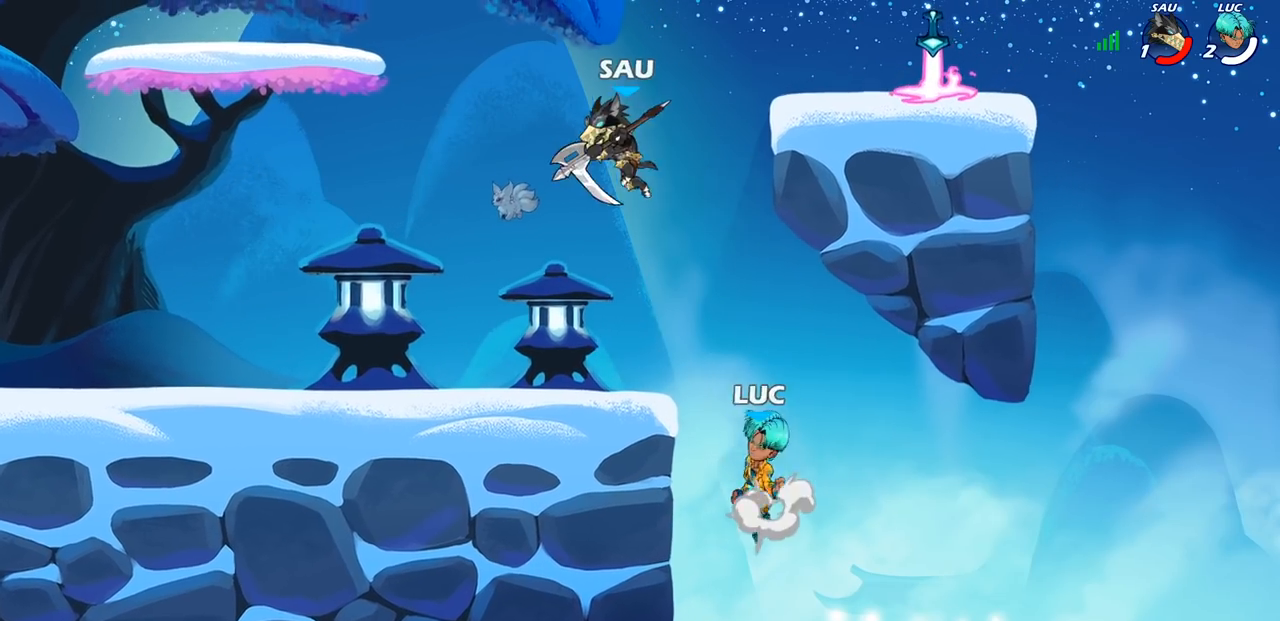
{"buttons": [], "left_stick": "up-right", "right_stick": "center", "events": [[50, "CIRCLE", "down"], [50, "CROSS", "up"], [167, "CIRCLE", "up"], [183, "left_stick", "up-right"]]}
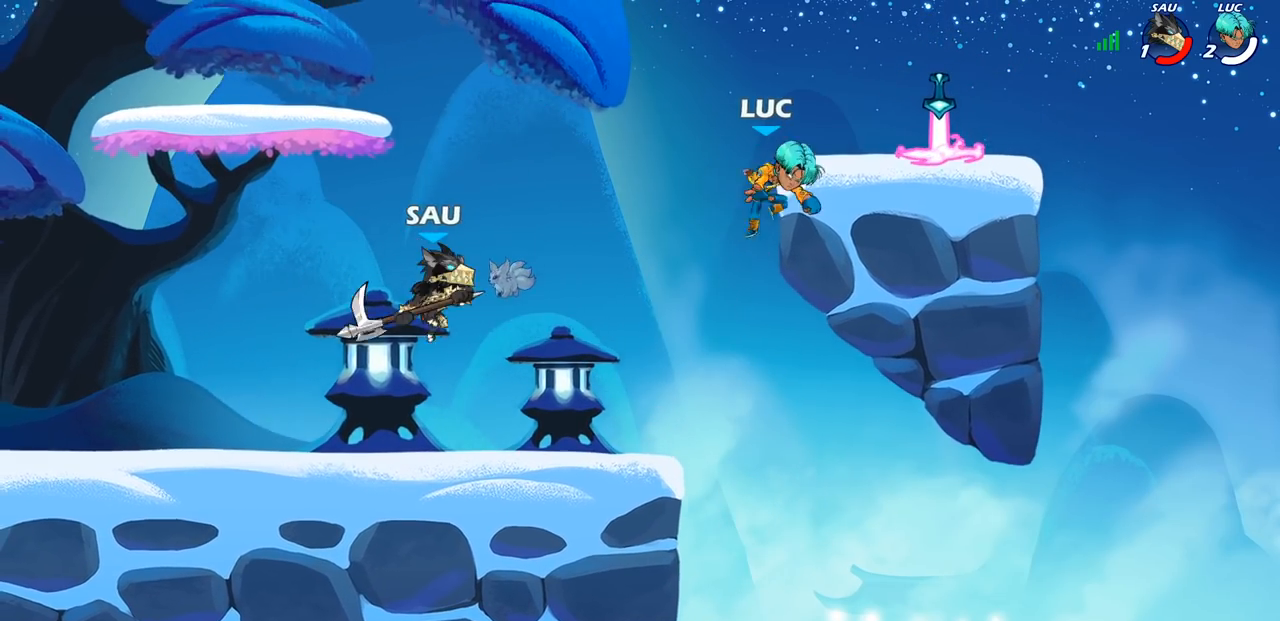
{"buttons": [], "left_stick": "left", "right_stick": "center", "events": [[400, "R1", "down"], [450, "left_stick", "left"], [500, "R1", "up"]]}
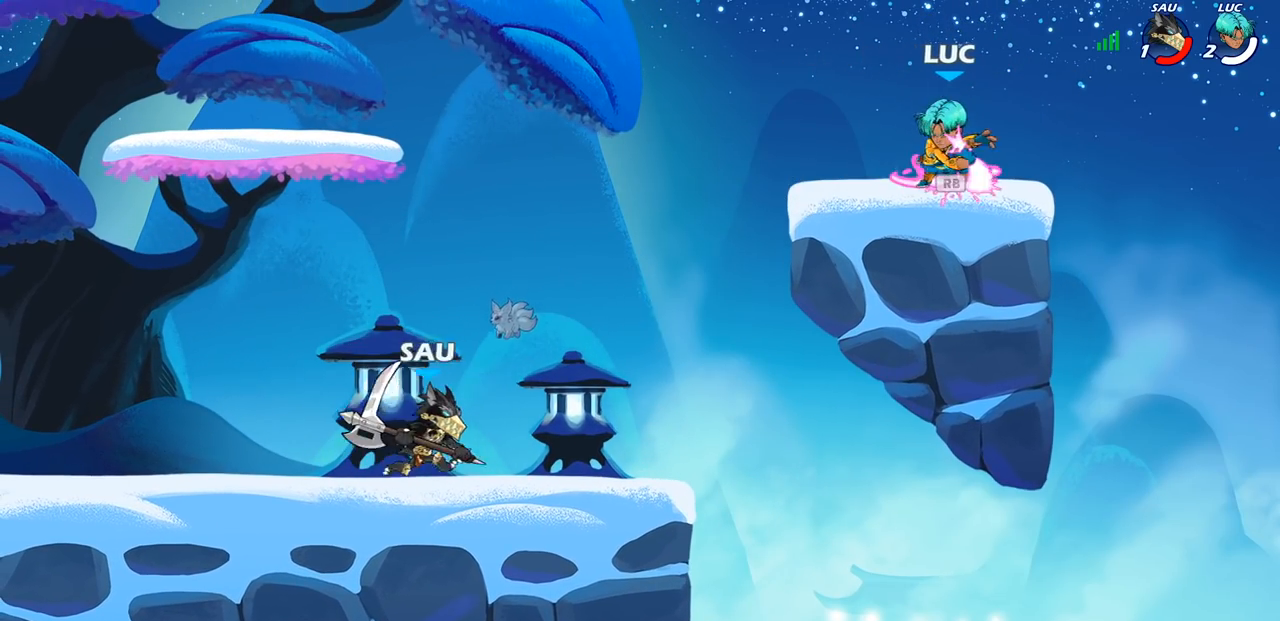
{"buttons": [], "left_stick": "center", "right_stick": "center", "events": [[133, "R2", "down"], [183, "CIRCLE", "down"], [233, "R2", "up"], [250, "CIRCLE", "up"], [300, "left_stick", "center"]]}
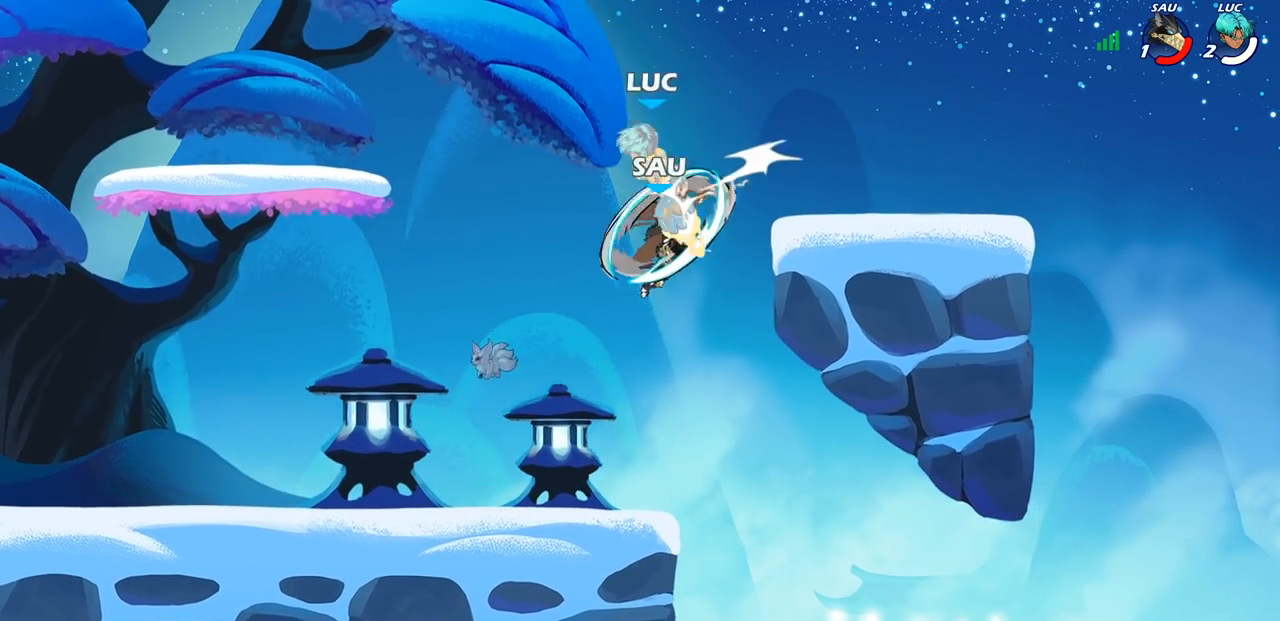
{"buttons": [], "left_stick": "center", "right_stick": "center", "events": []}
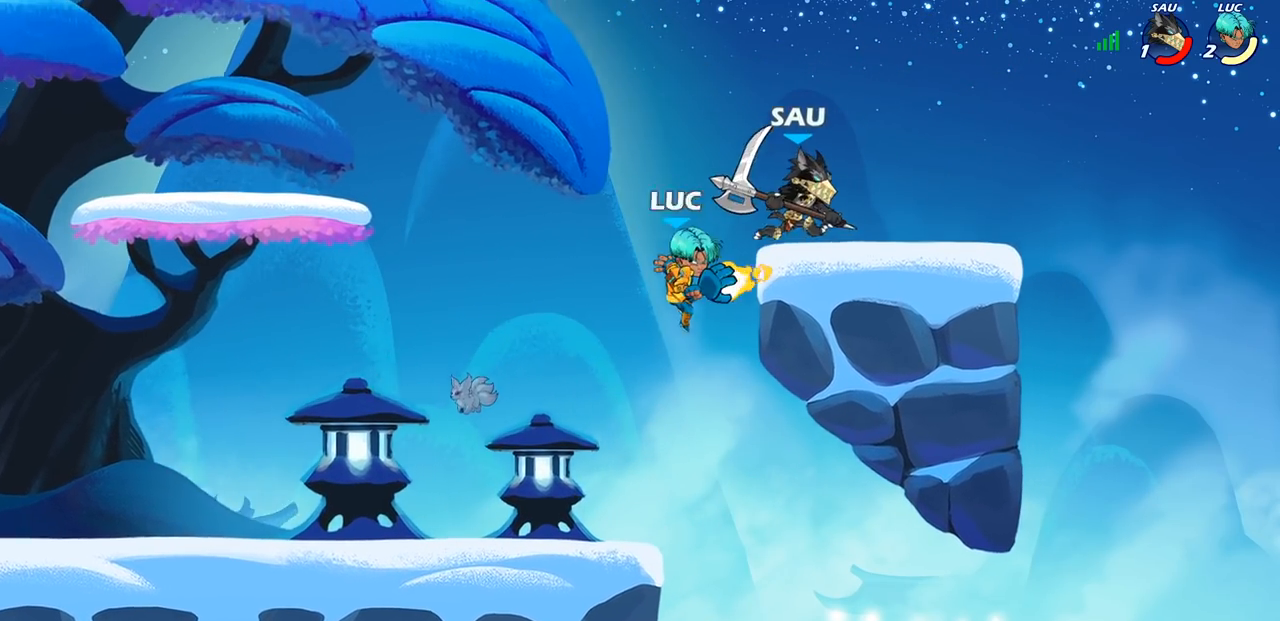
{"buttons": ["CROSS"], "left_stick": "center", "right_stick": "center", "events": [[417, "CROSS", "down"]]}
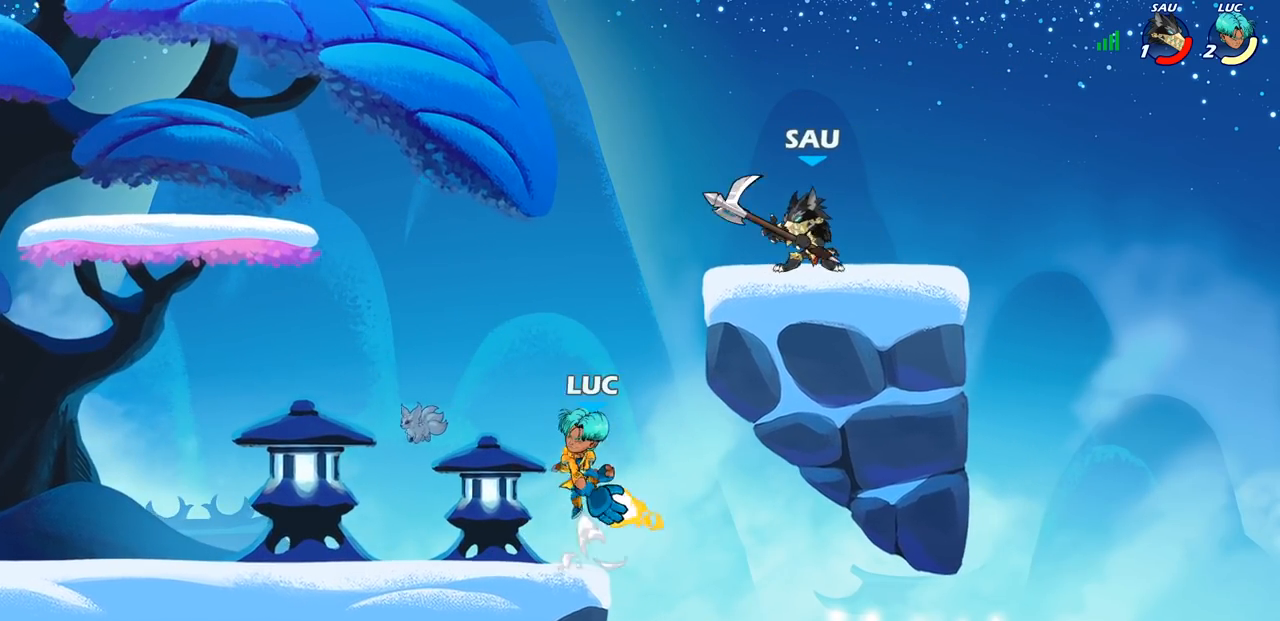
{"buttons": [], "left_stick": "center", "right_stick": "center", "events": [[50, "CROSS", "up"], [150, "left_stick", "right"], [183, "R2", "down"], [283, "CIRCLE", "down"], [367, "CIRCLE", "up"], [367, "R2", "up"], [417, "left_stick", "center"]]}
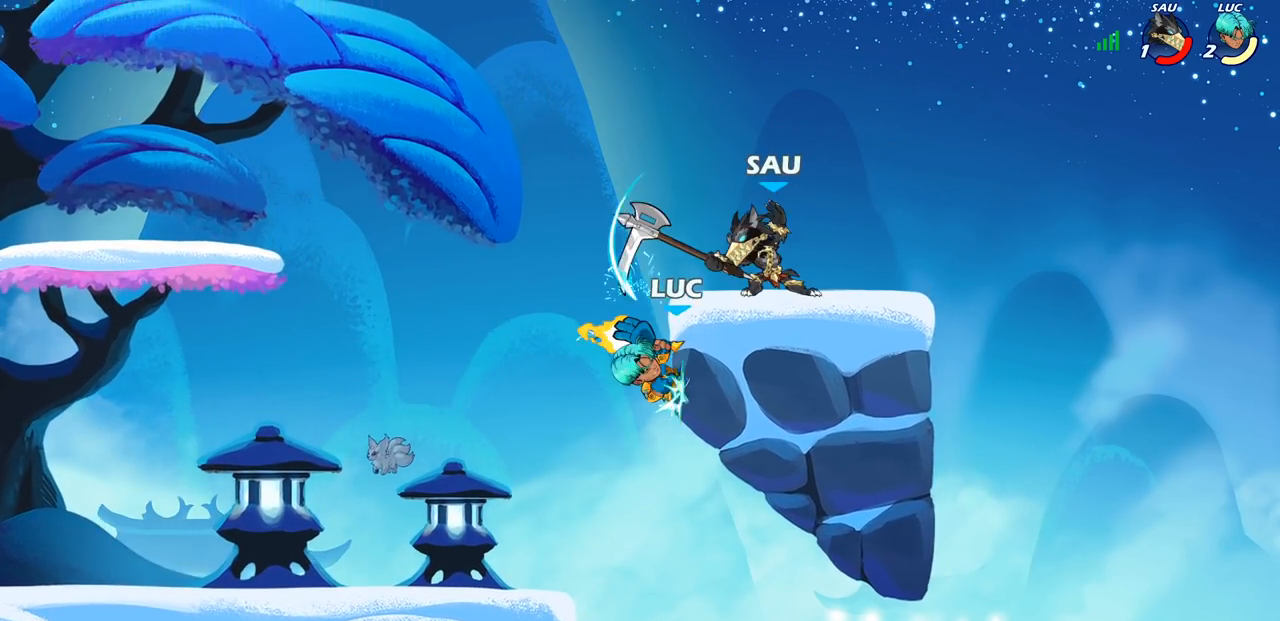
{"buttons": [], "left_stick": "right", "right_stick": "center", "events": [[483, "left_stick", "right"]]}
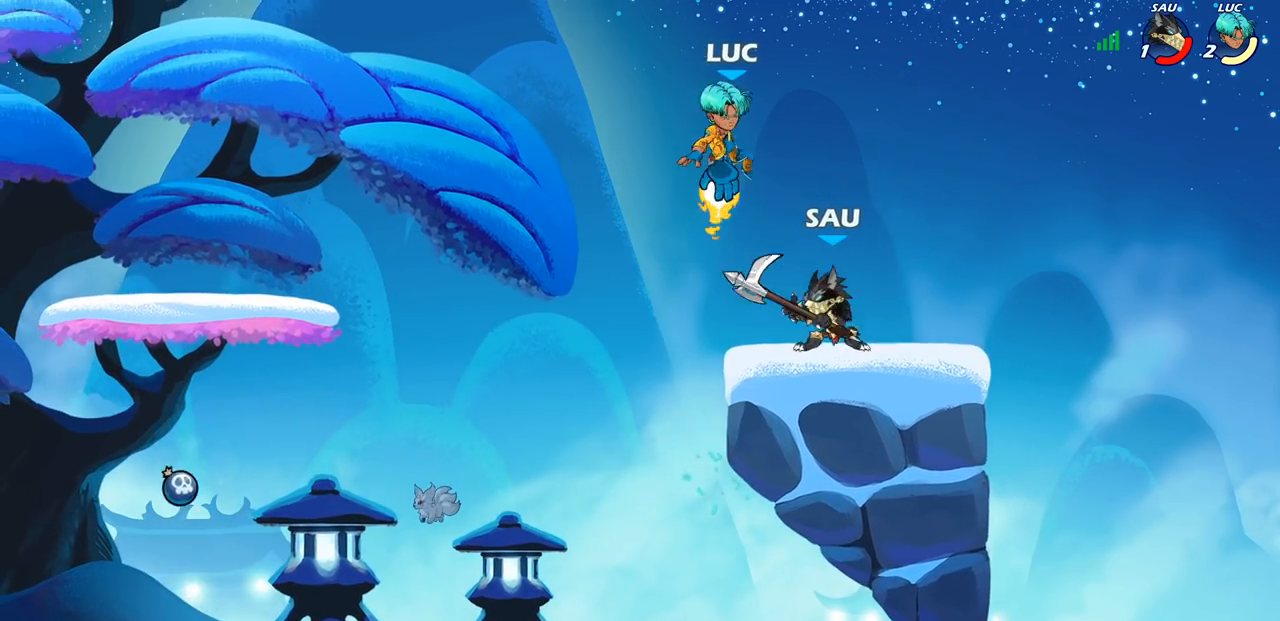
{"buttons": [], "left_stick": "down-left", "right_stick": "center", "events": [[100, "CROSS", "down"], [317, "CROSS", "up"], [317, "left_stick", "up"], [383, "left_stick", "left"], [450, "left_stick", "down-left"]]}
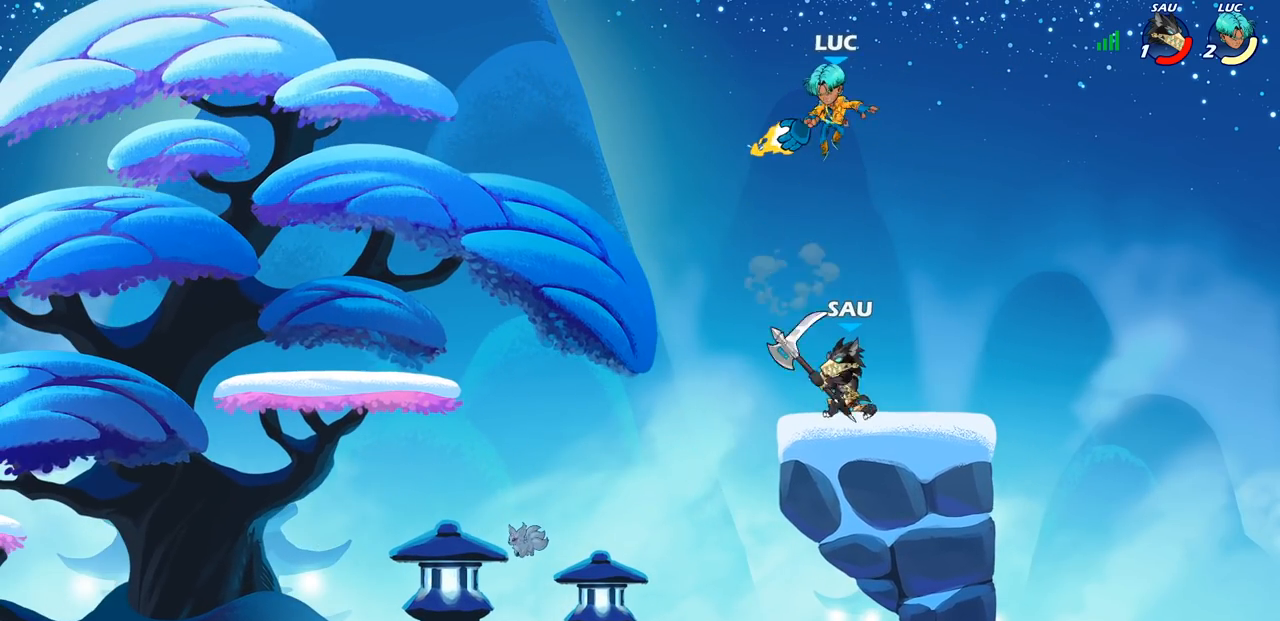
{"buttons": [], "left_stick": "left", "right_stick": "center", "events": [[100, "SQUARE", "down"], [183, "SQUARE", "up"], [200, "left_stick", "left"]]}
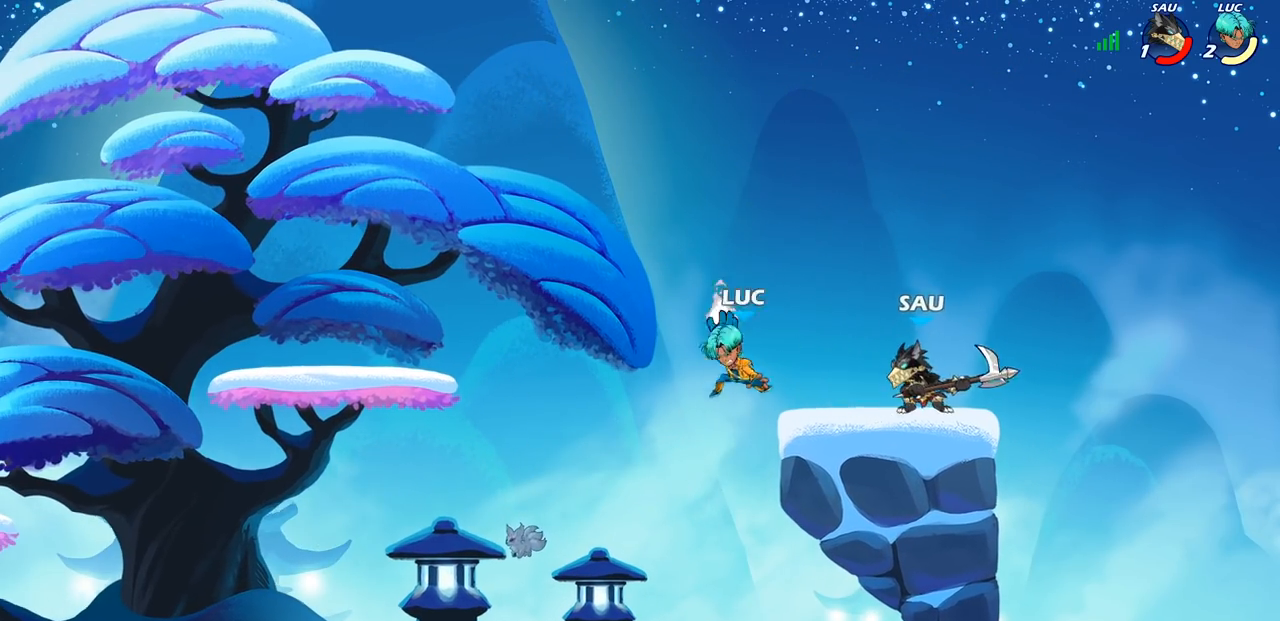
{"buttons": [], "left_stick": "center", "right_stick": "center", "events": [[250, "left_stick", "down"], [333, "left_stick", "right"], [467, "left_stick", "center"]]}
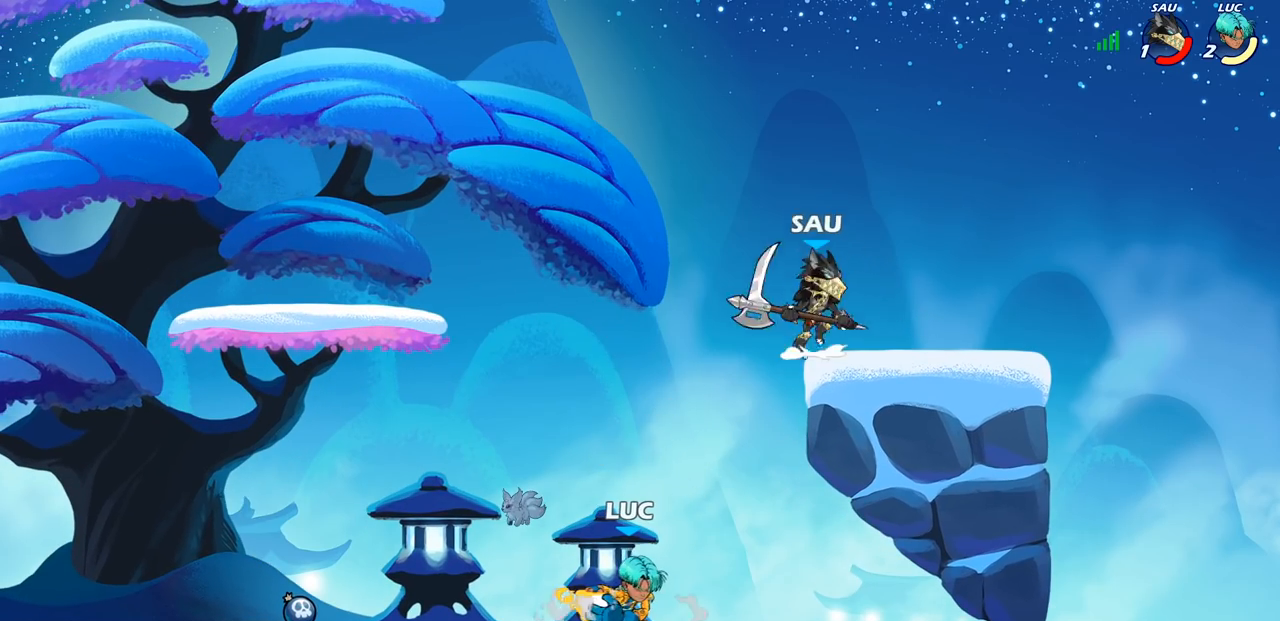
{"buttons": [], "left_stick": "left", "right_stick": "center", "events": [[267, "left_stick", "right"], [350, "CROSS", "down"], [400, "CIRCLE", "down"], [400, "CROSS", "up"], [433, "left_stick", "up"], [500, "CIRCLE", "up"], [500, "left_stick", "left"]]}
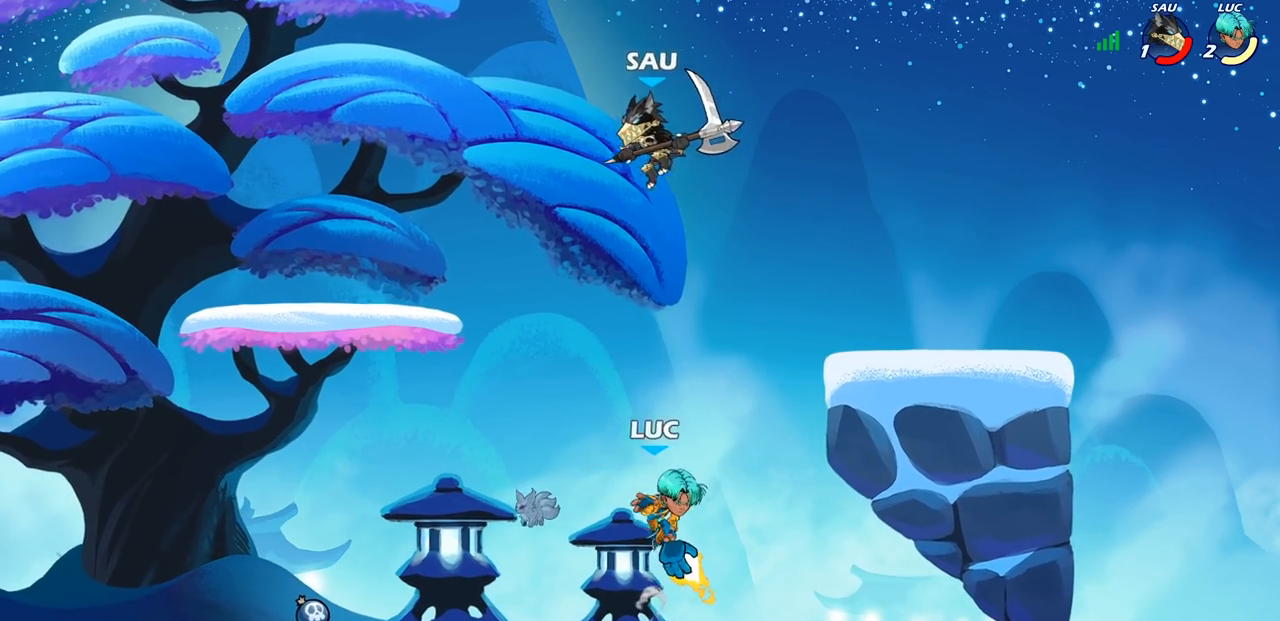
{"buttons": [], "left_stick": "left", "right_stick": "center", "events": []}
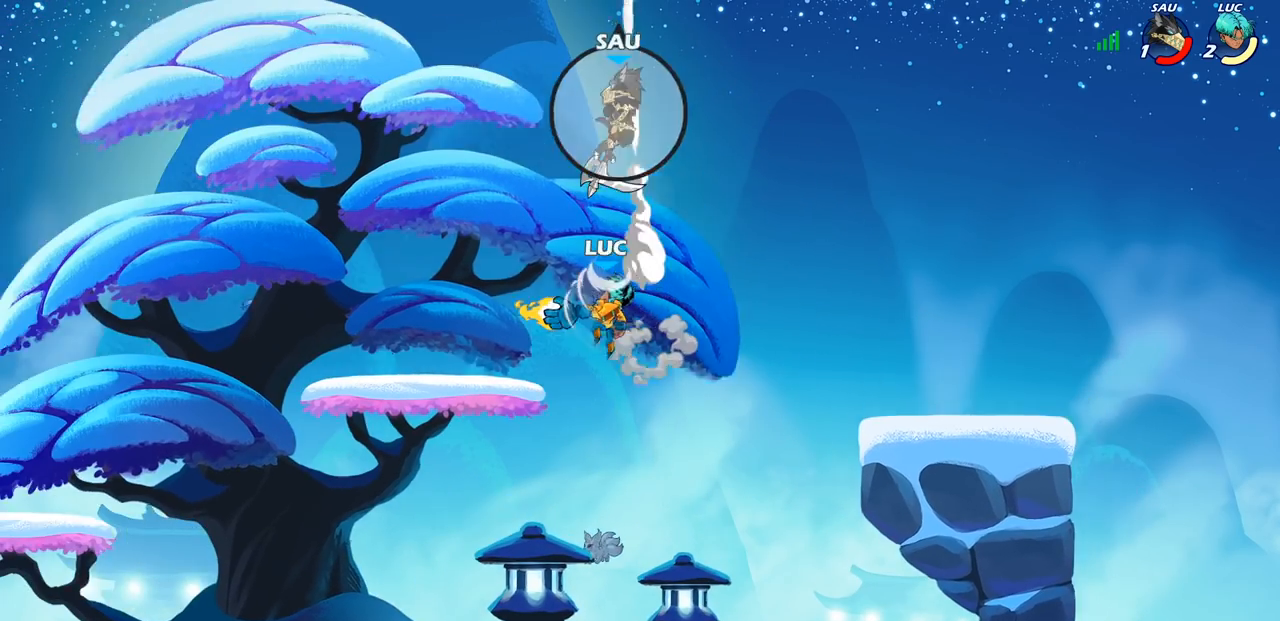
{"buttons": [], "left_stick": "center", "right_stick": "center", "events": [[300, "left_stick", "right"], [433, "left_stick", "center"]]}
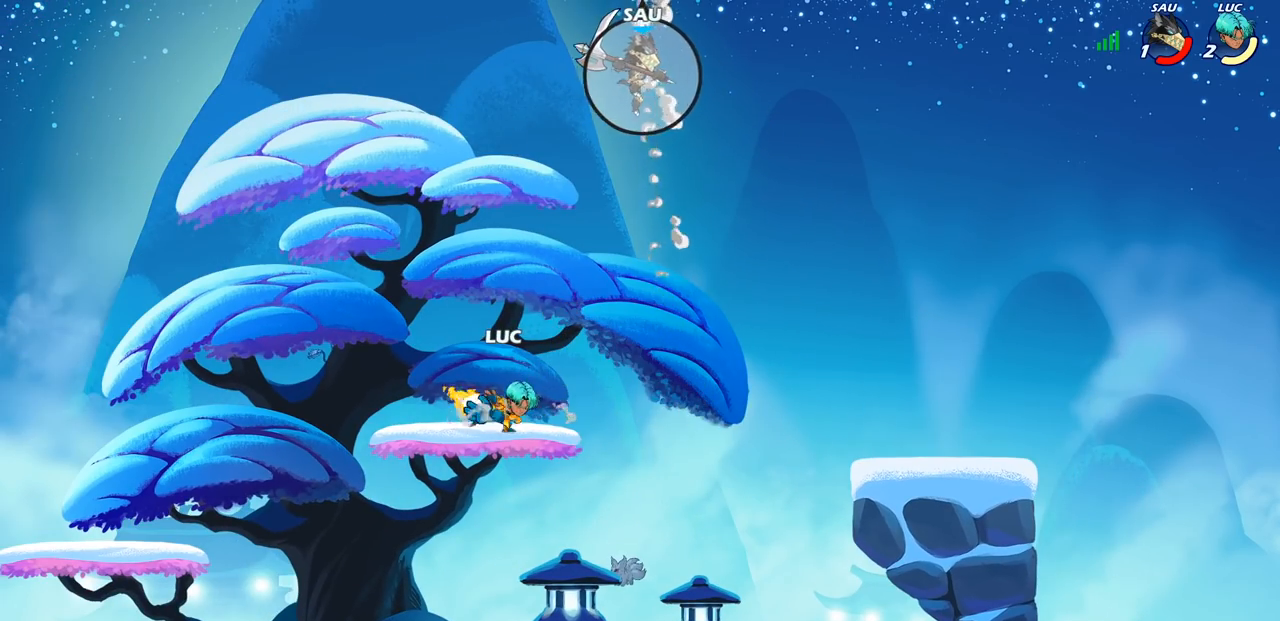
{"buttons": ["CIRCLE", "R2"], "left_stick": "center", "right_stick": "center", "events": [[300, "left_stick", "right"], [350, "R2", "down"], [383, "CIRCLE", "down"], [417, "left_stick", "center"]]}
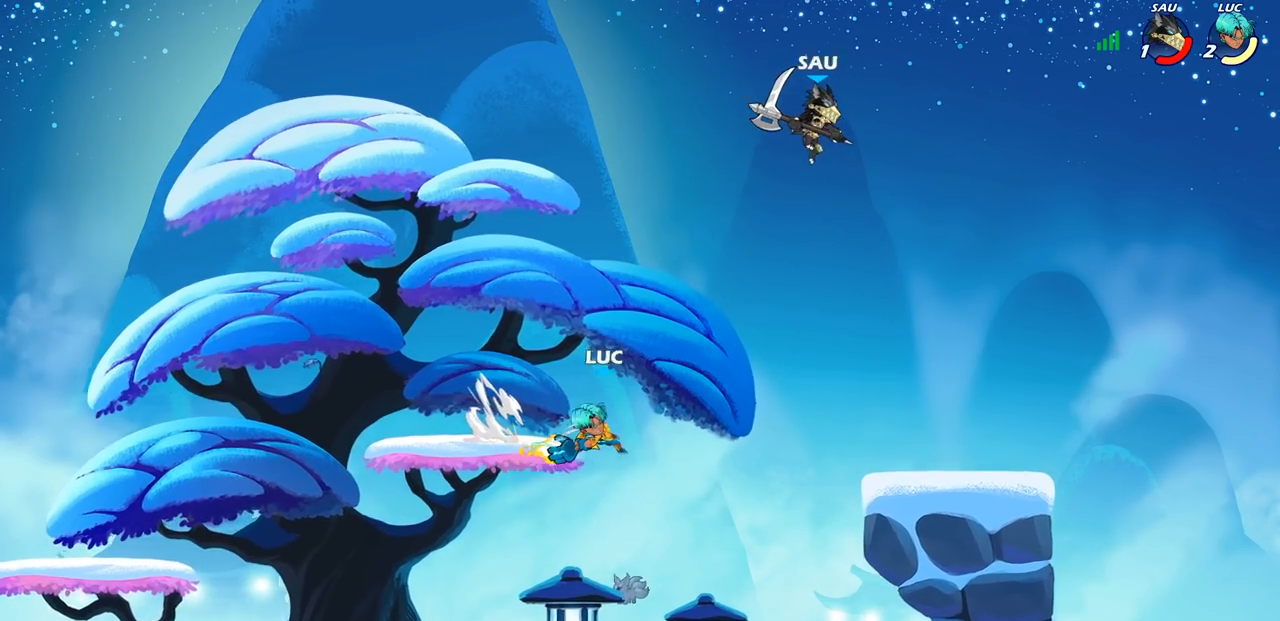
{"buttons": [], "left_stick": "center", "right_stick": "center", "events": [[50, "R2", "up"], [100, "left_stick", "right"], [300, "left_stick", "center"], [500, "CIRCLE", "up"]]}
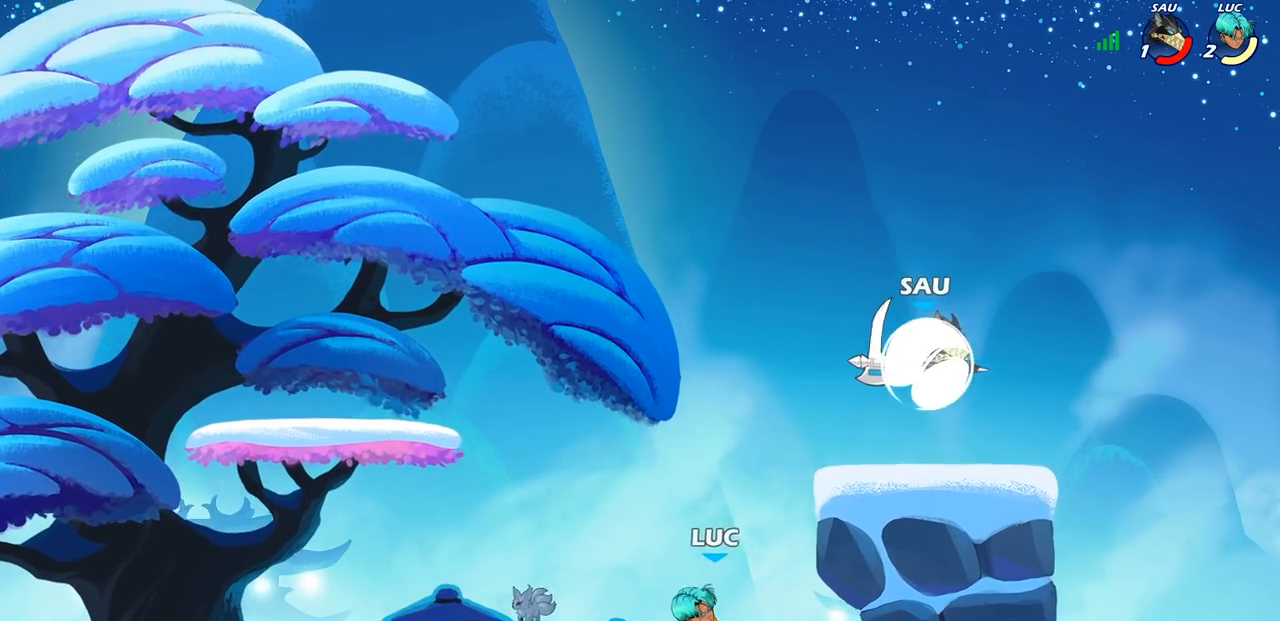
{"buttons": [], "left_stick": "down-left", "right_stick": "center", "events": [[350, "left_stick", "left"], [433, "left_stick", "down-left"]]}
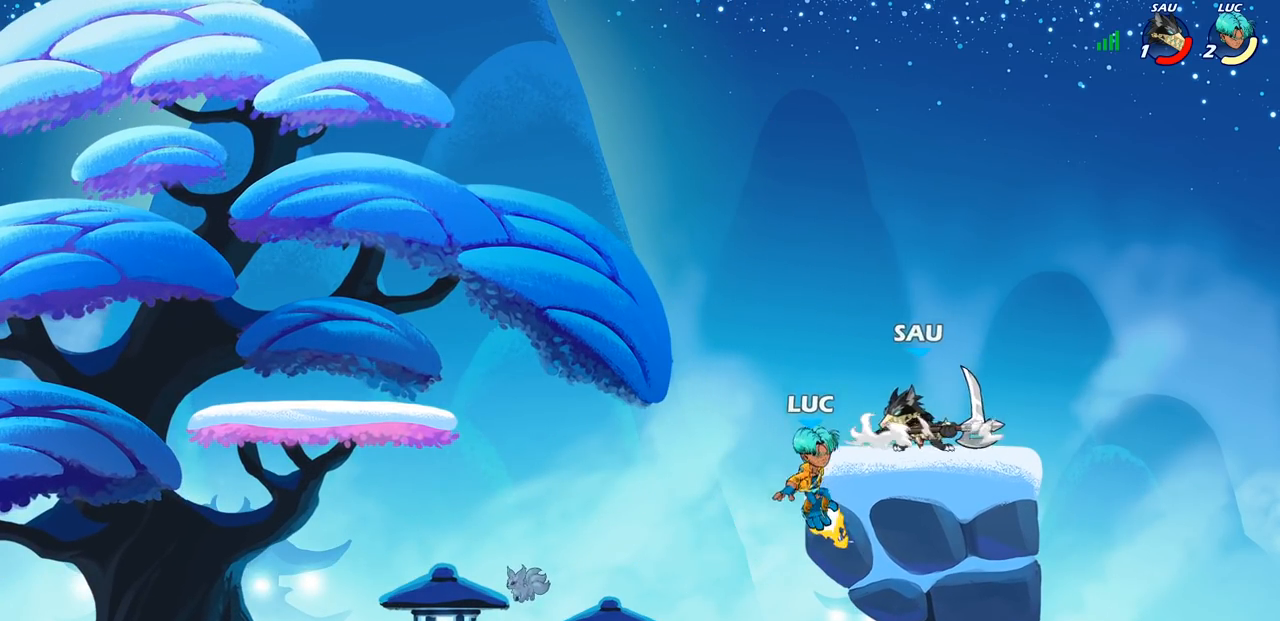
{"buttons": [], "left_stick": "left", "right_stick": "center", "events": [[233, "CROSS", "down"], [250, "left_stick", "up"], [317, "SQUARE", "down"], [333, "CROSS", "up"], [333, "right_stick", "left"], [400, "SQUARE", "up"], [400, "left_stick", "left"], [400, "right_stick", "center"]]}
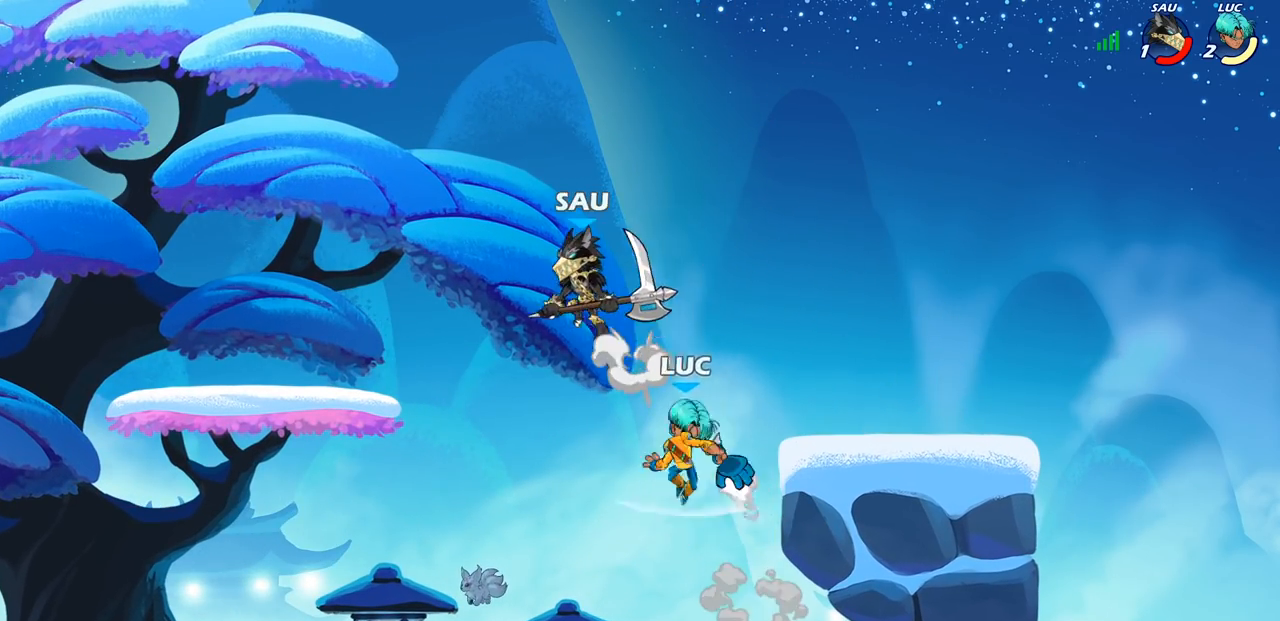
{"buttons": [], "left_stick": "right", "right_stick": "center", "events": [[367, "left_stick", "up"], [417, "CIRCLE", "down"], [433, "left_stick", "right"], [467, "CIRCLE", "up"]]}
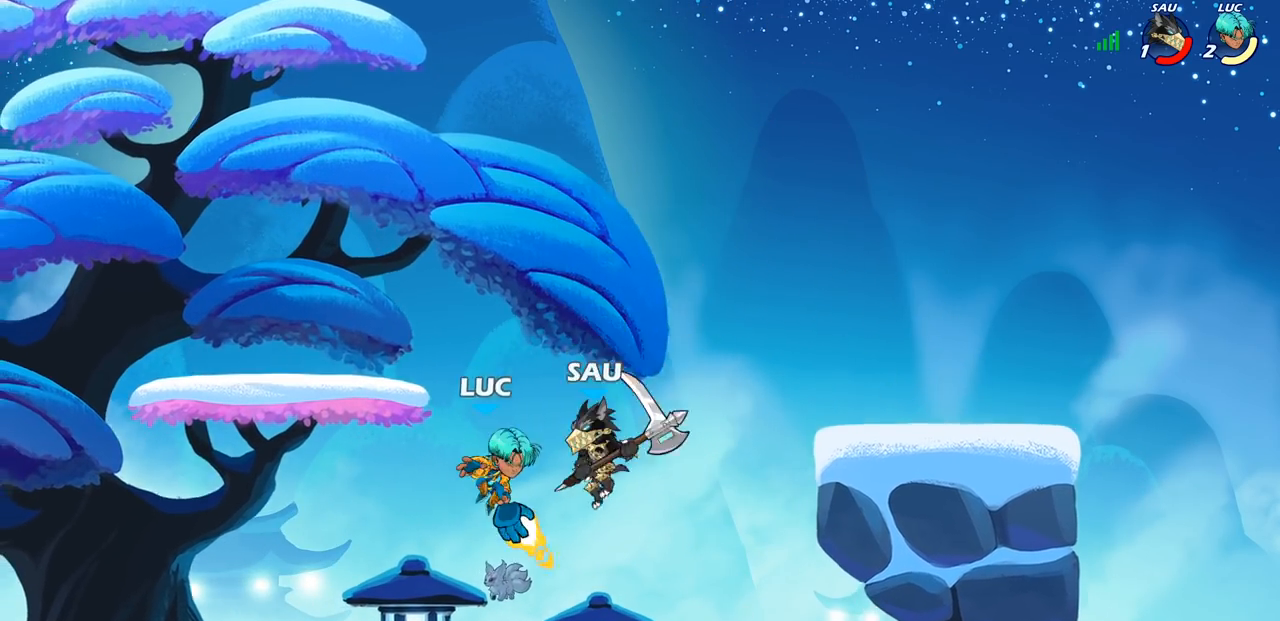
{"buttons": [], "left_stick": "left", "right_stick": "center", "events": [[350, "left_stick", "up"], [433, "left_stick", "left"]]}
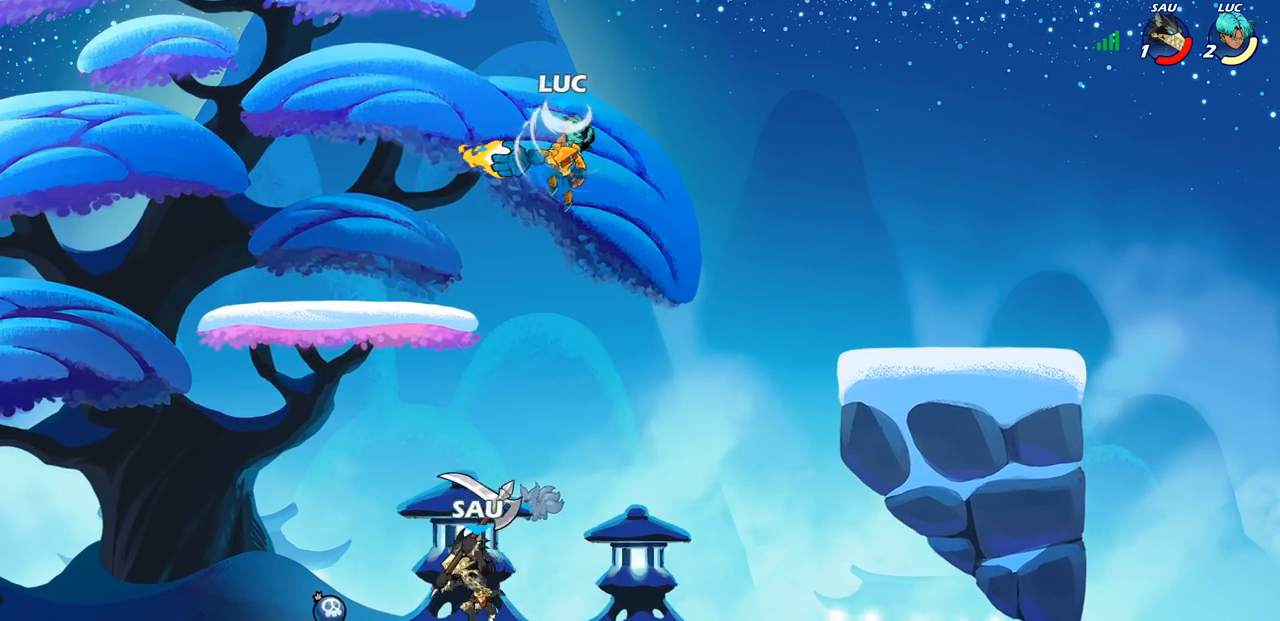
{"buttons": [], "left_stick": "right", "right_stick": "center", "events": [[100, "left_stick", "down-left"], [500, "left_stick", "right"]]}
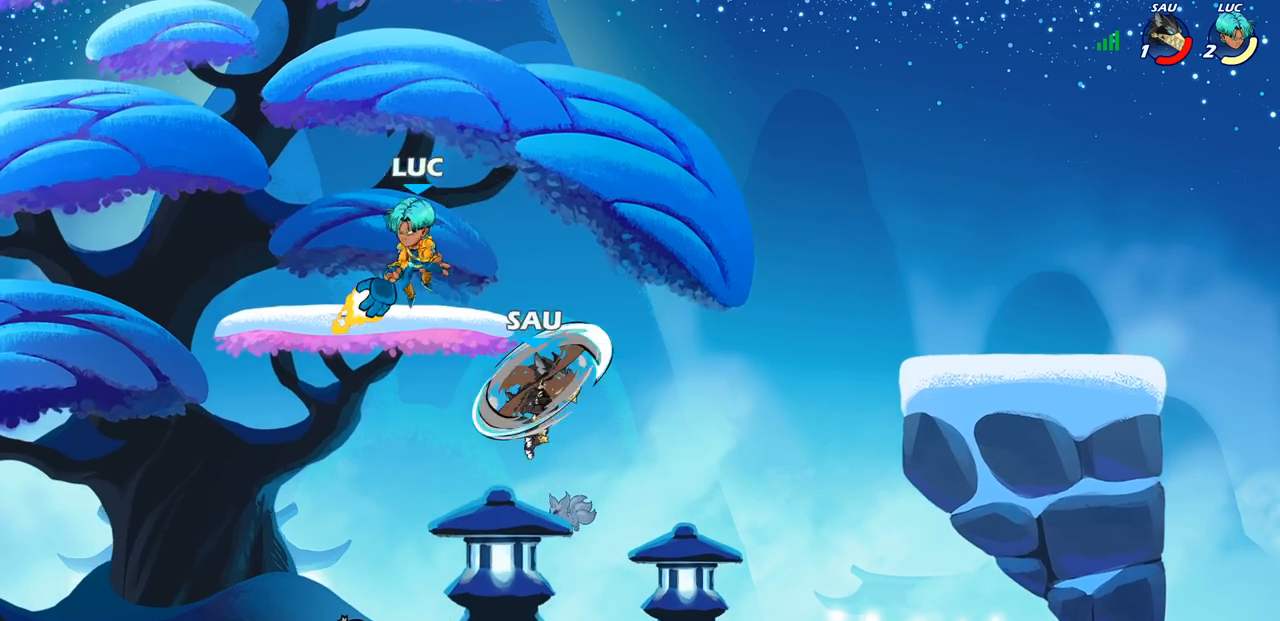
{"buttons": [], "left_stick": "down-right", "right_stick": "center", "events": [[100, "left_stick", "down-right"]]}
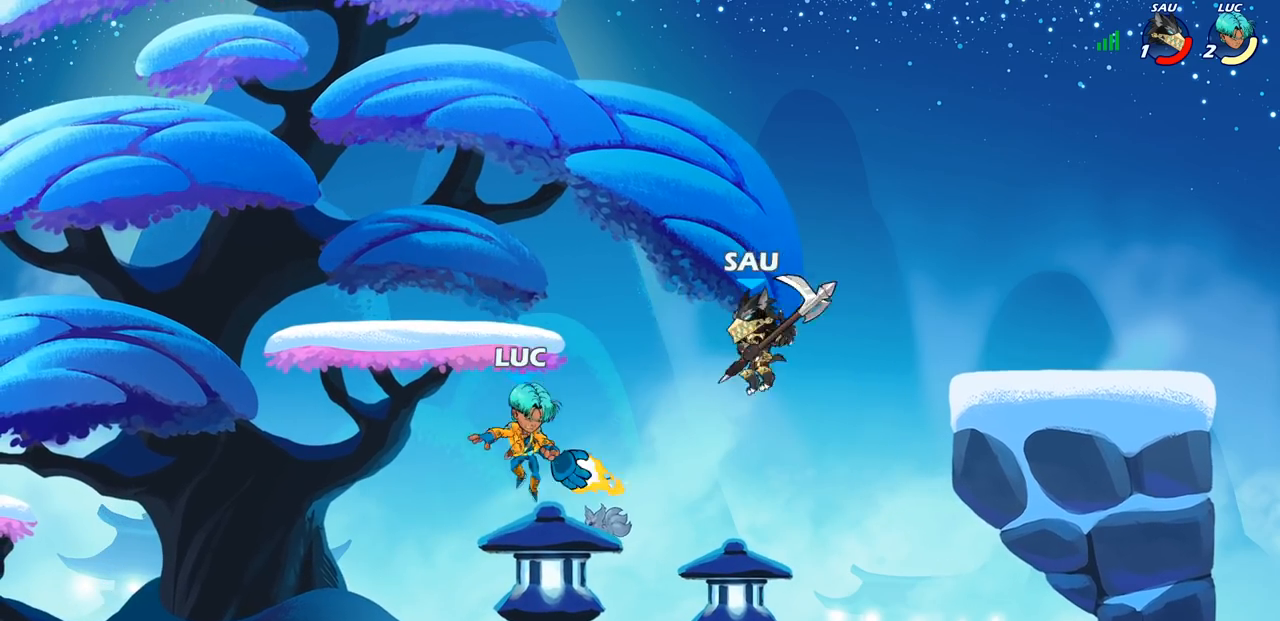
{"buttons": [], "left_stick": "right", "right_stick": "center", "events": [[33, "left_stick", "down"], [67, "R2", "down"], [83, "SQUARE", "down"], [200, "SQUARE", "up"], [217, "R2", "up"], [233, "left_stick", "center"], [467, "left_stick", "right"]]}
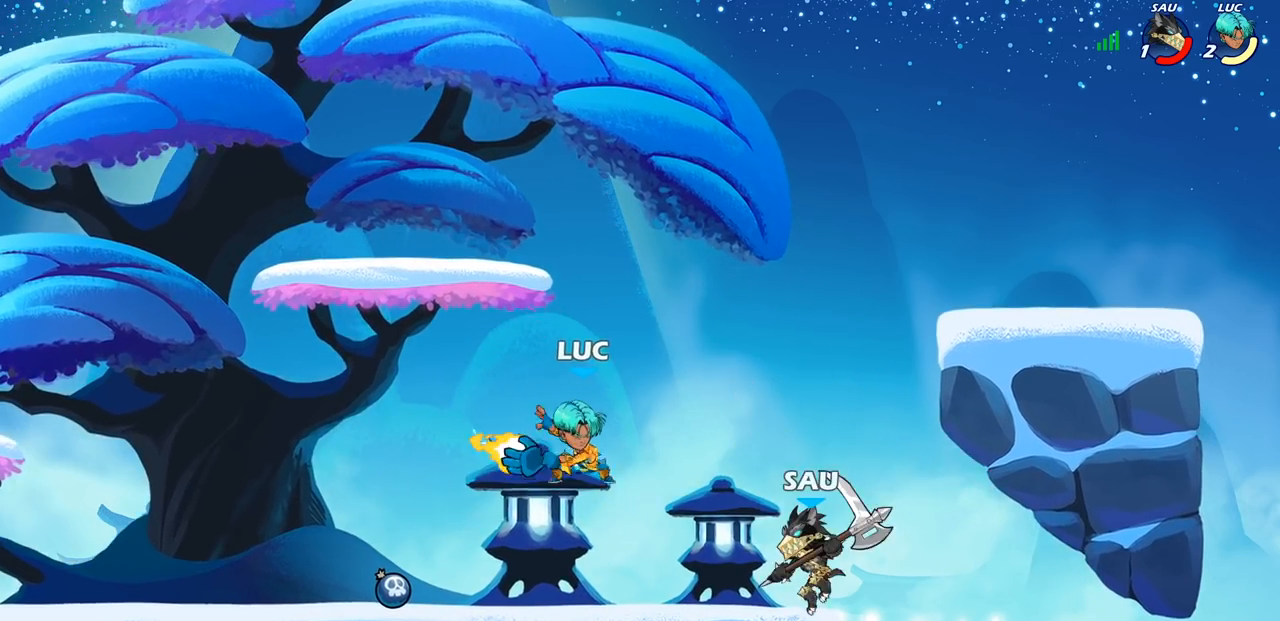
{"buttons": [], "left_stick": "center", "right_stick": "center", "events": [[150, "SQUARE", "down"], [233, "SQUARE", "up"], [283, "left_stick", "center"]]}
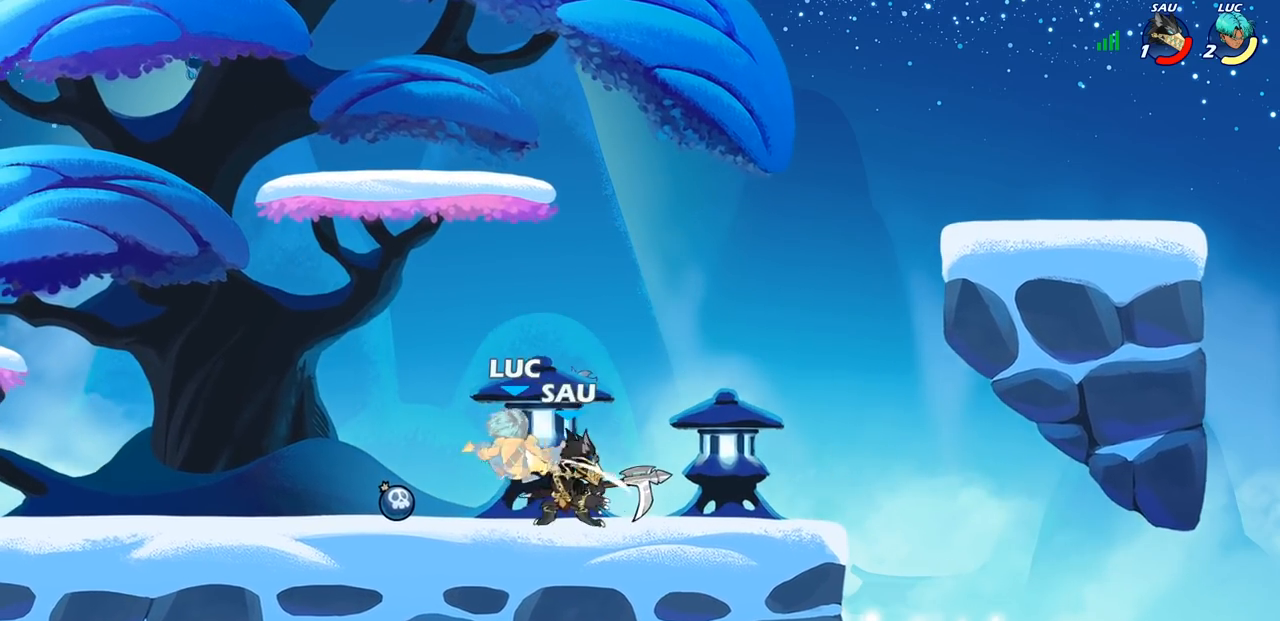
{"buttons": ["CROSS", "R2"], "left_stick": "up-left", "right_stick": "center", "events": [[300, "left_stick", "left"], [350, "CROSS", "down"], [367, "R2", "down"], [433, "left_stick", "up-left"]]}
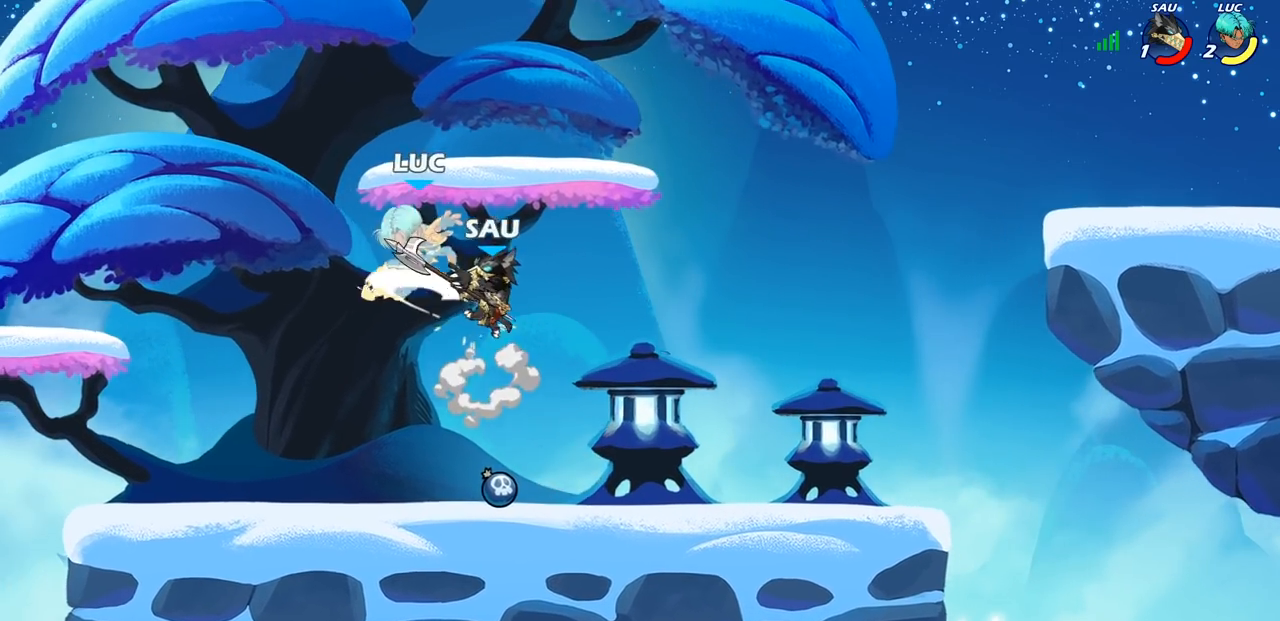
{"buttons": [], "left_stick": "left", "right_stick": "center", "events": [[83, "CROSS", "up"], [100, "R2", "up"], [133, "left_stick", "down-left"], [267, "left_stick", "center"], [500, "left_stick", "left"]]}